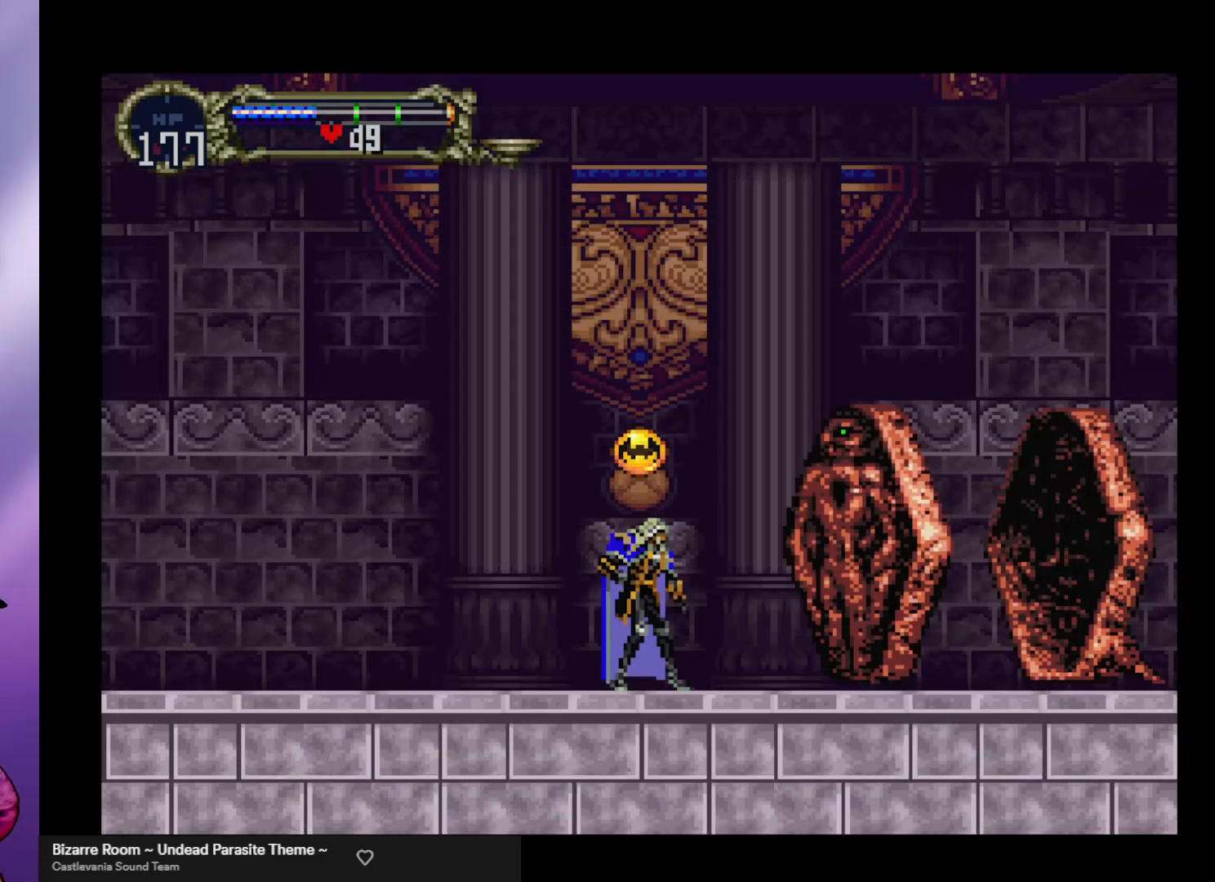
Gameplay with a controller (arcade stick); each line is a JSON object with the inputs held at the frame after it. "events" lists button and stick changes between this image and that frame as [ms after this image, input, new state], when the widget could be followed in between. Not read: L3 R3.
{"buttons": ["A"], "left_stick": "center", "events": [[33, "A", "down"]]}
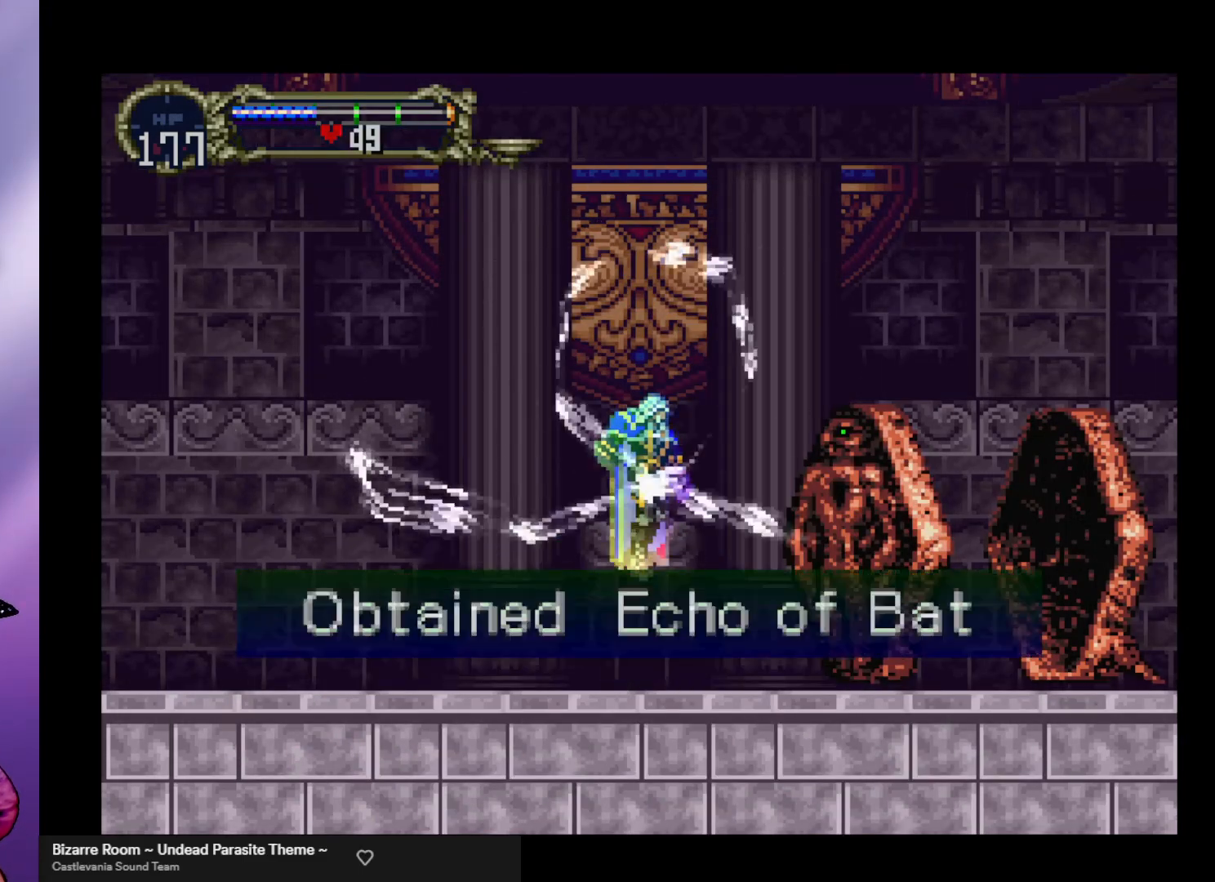
{"buttons": [], "left_stick": "center", "events": [[233, "A", "up"]]}
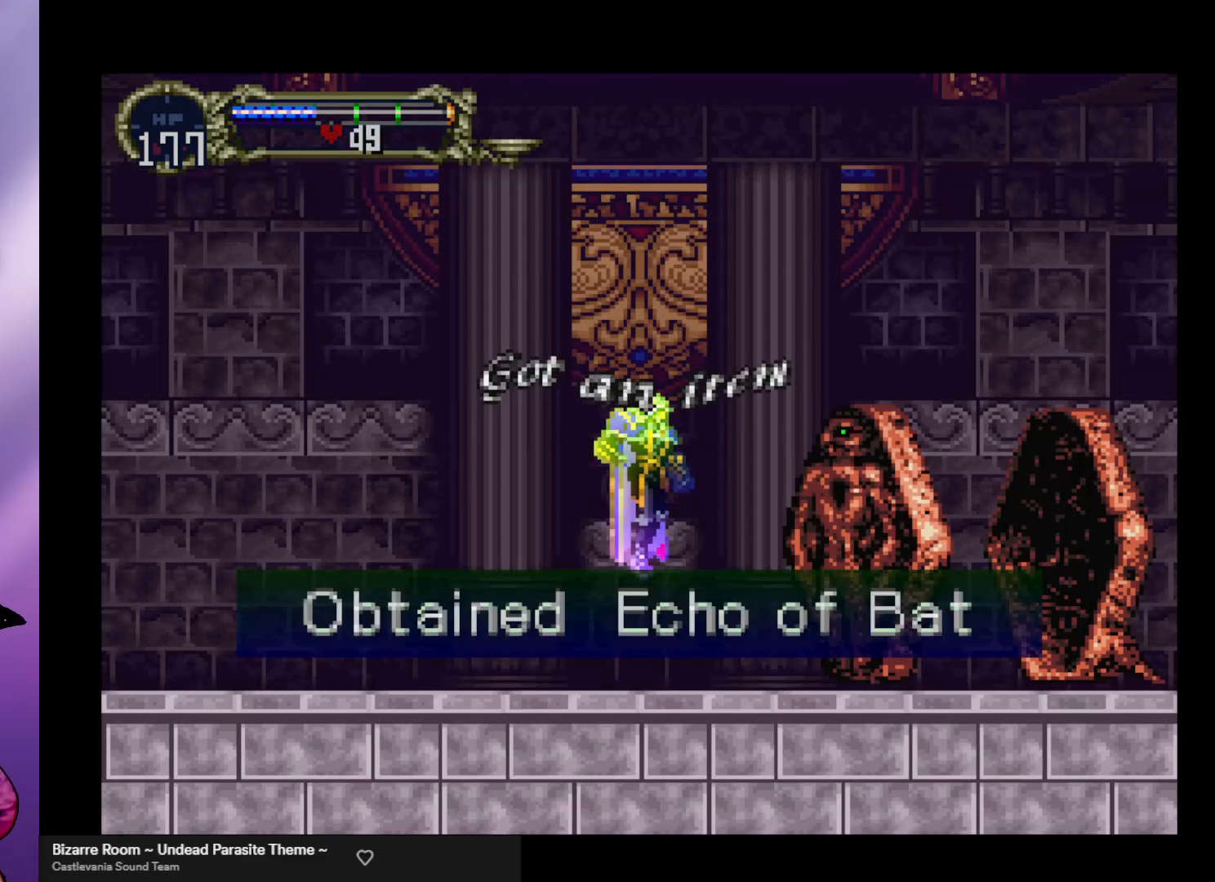
{"buttons": [], "left_stick": "center", "events": []}
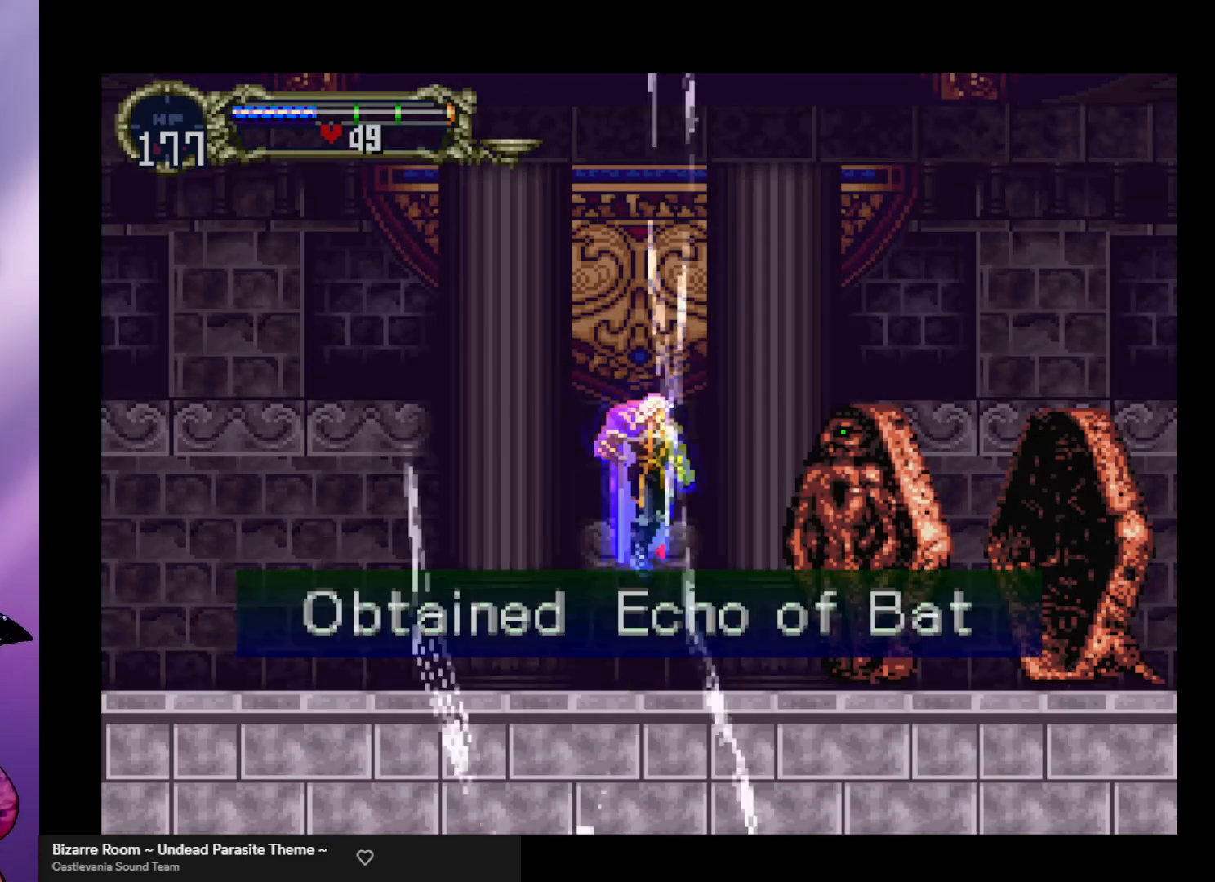
{"buttons": [], "left_stick": "center", "events": []}
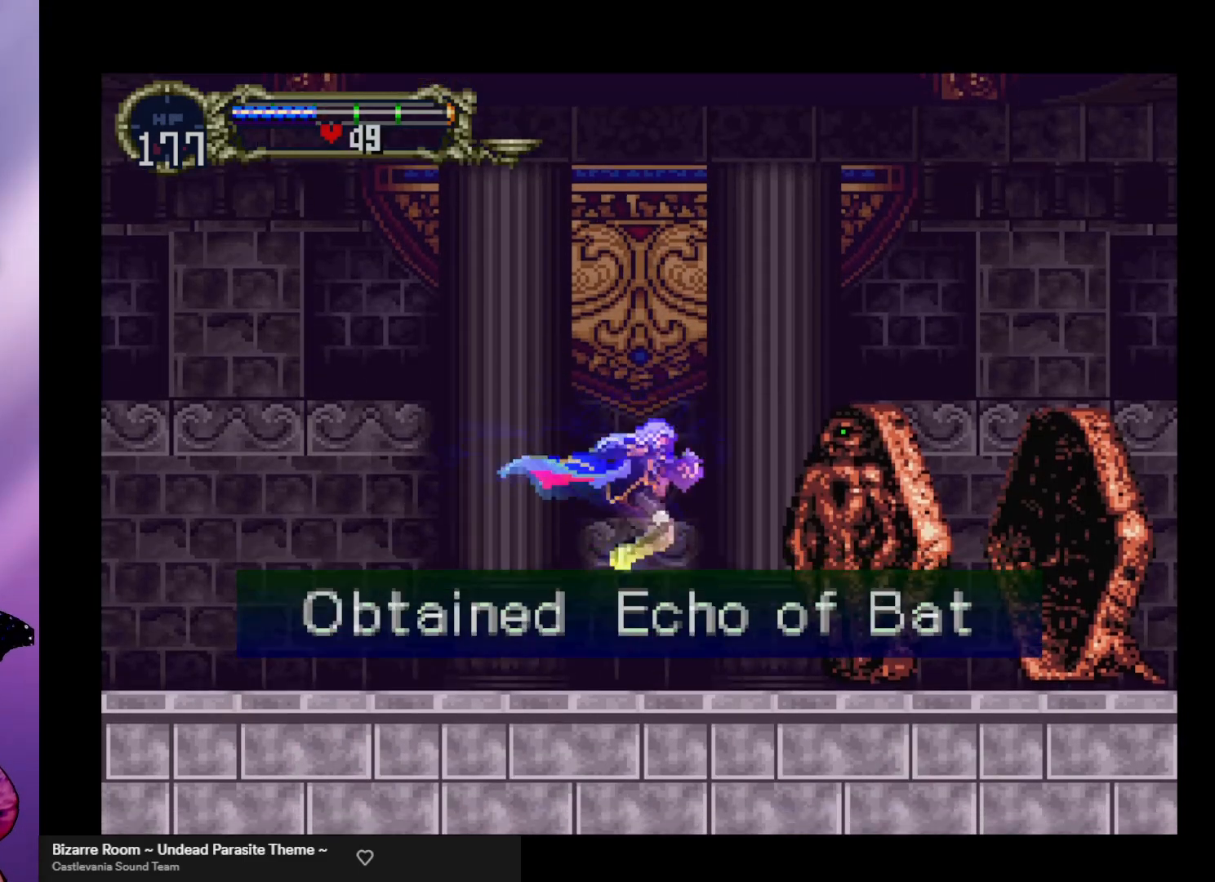
{"buttons": [], "left_stick": "right", "events": [[133, "left_stick", "right"]]}
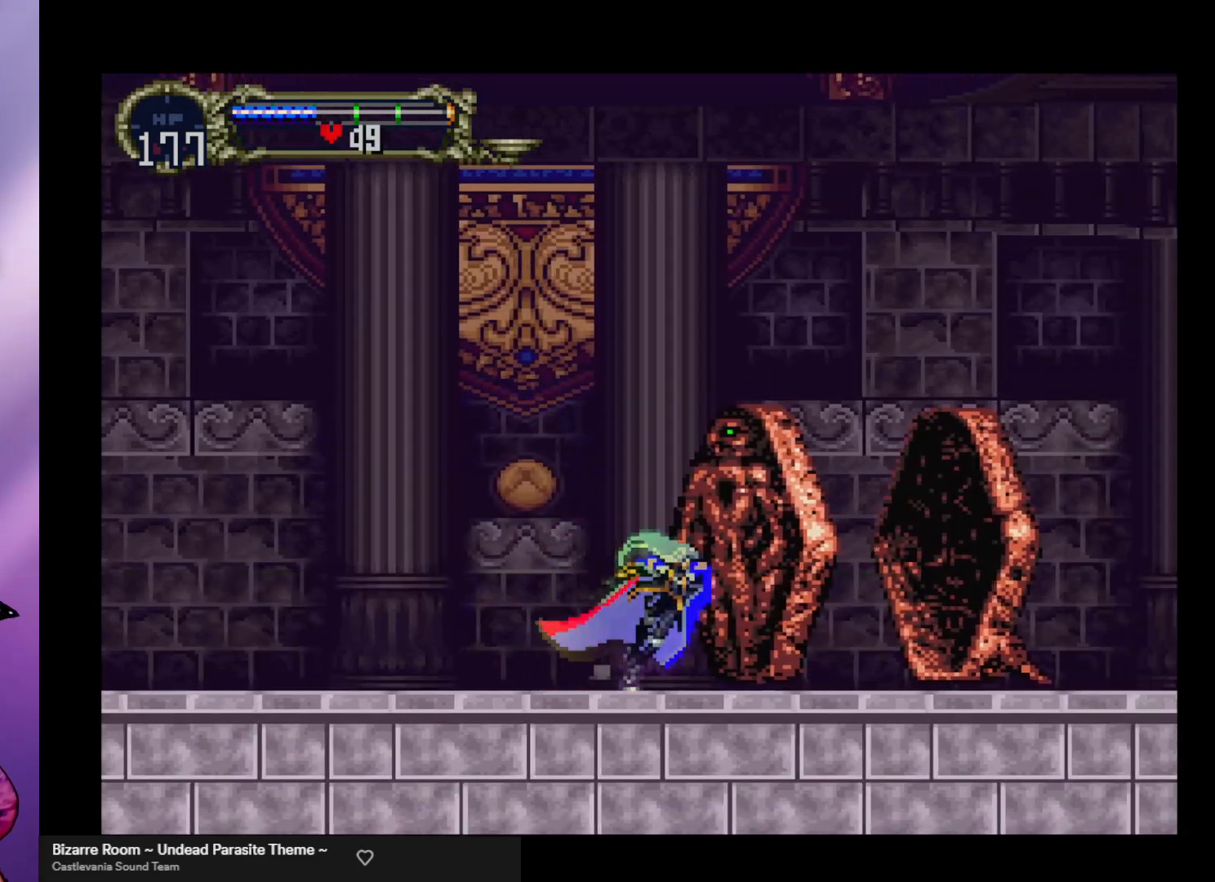
{"buttons": [], "left_stick": "right", "events": []}
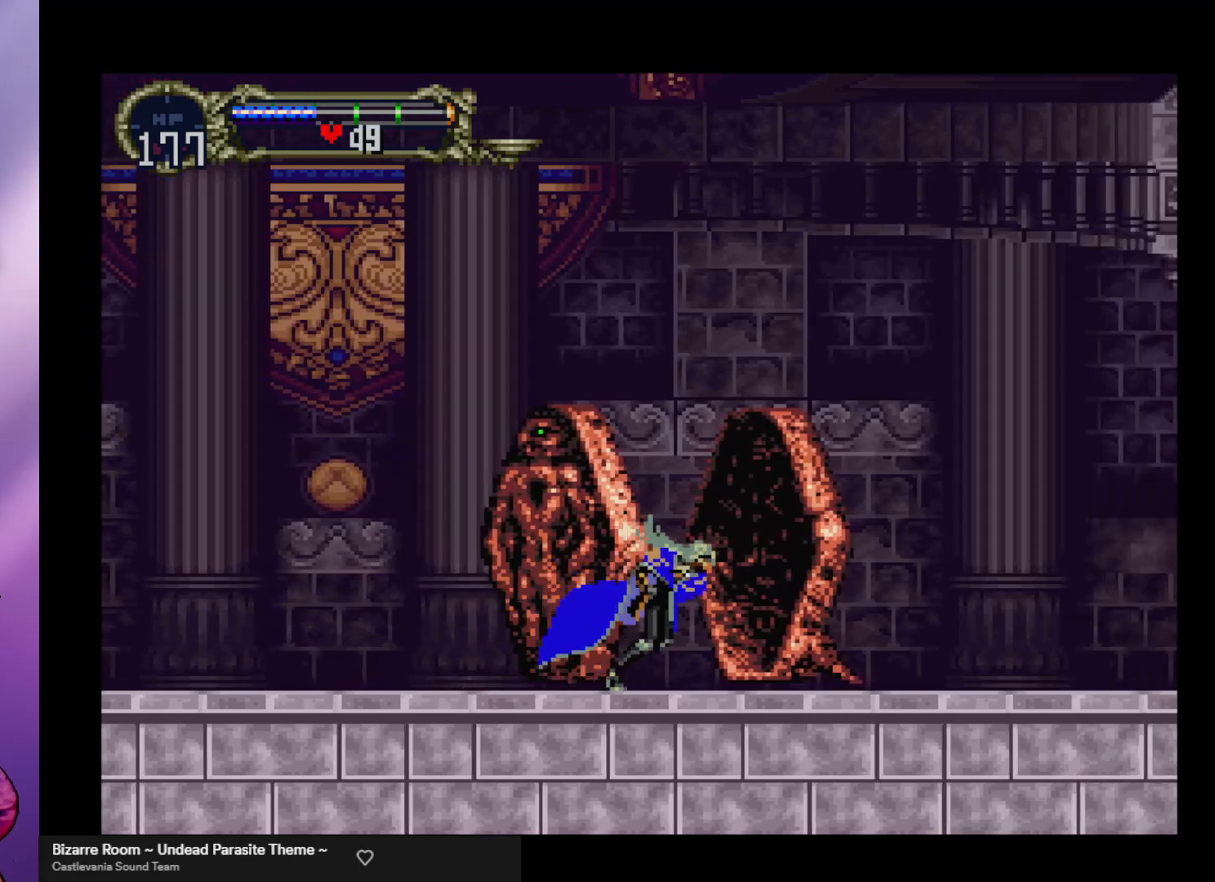
{"buttons": ["A"], "left_stick": "right", "events": [[467, "A", "down"]]}
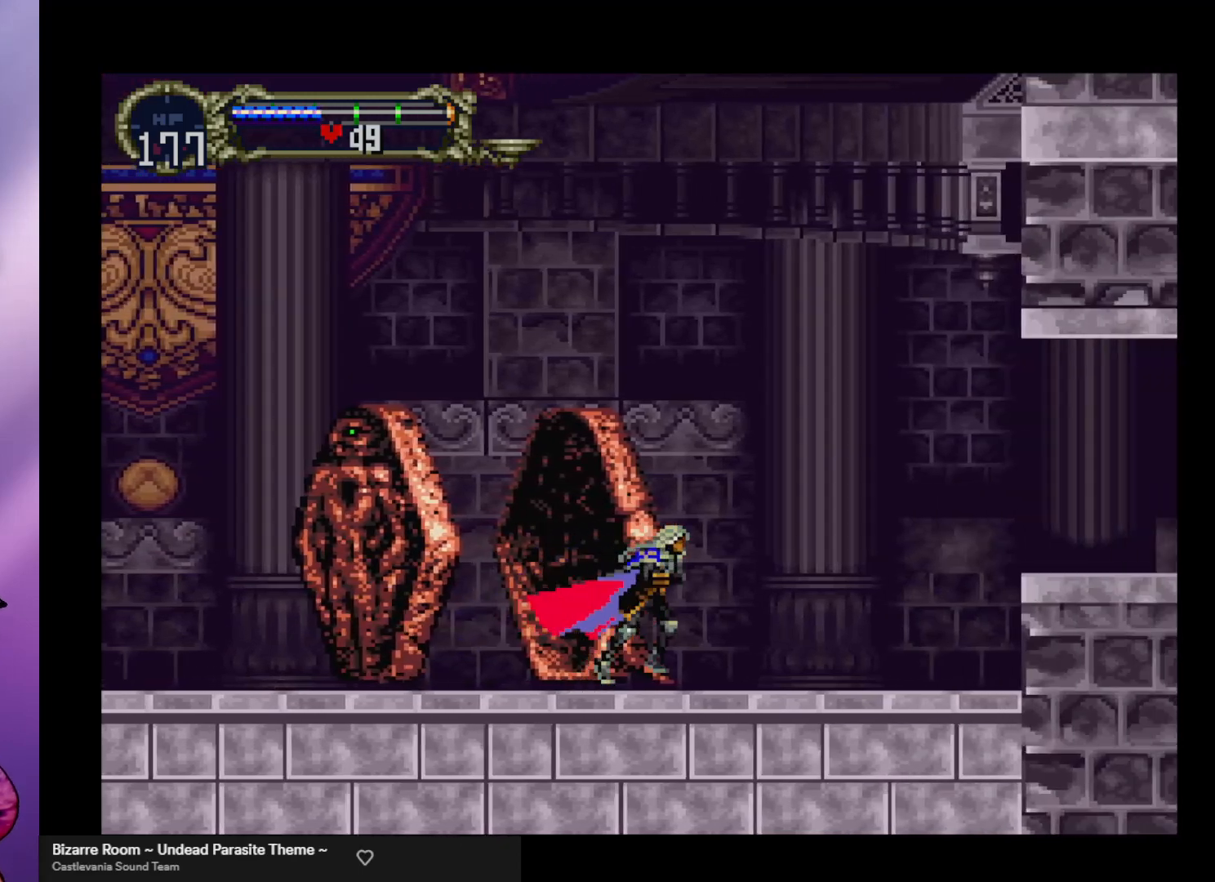
{"buttons": [], "left_stick": "right", "events": [[133, "A", "up"], [167, "R1", "down"], [233, "R1", "up"]]}
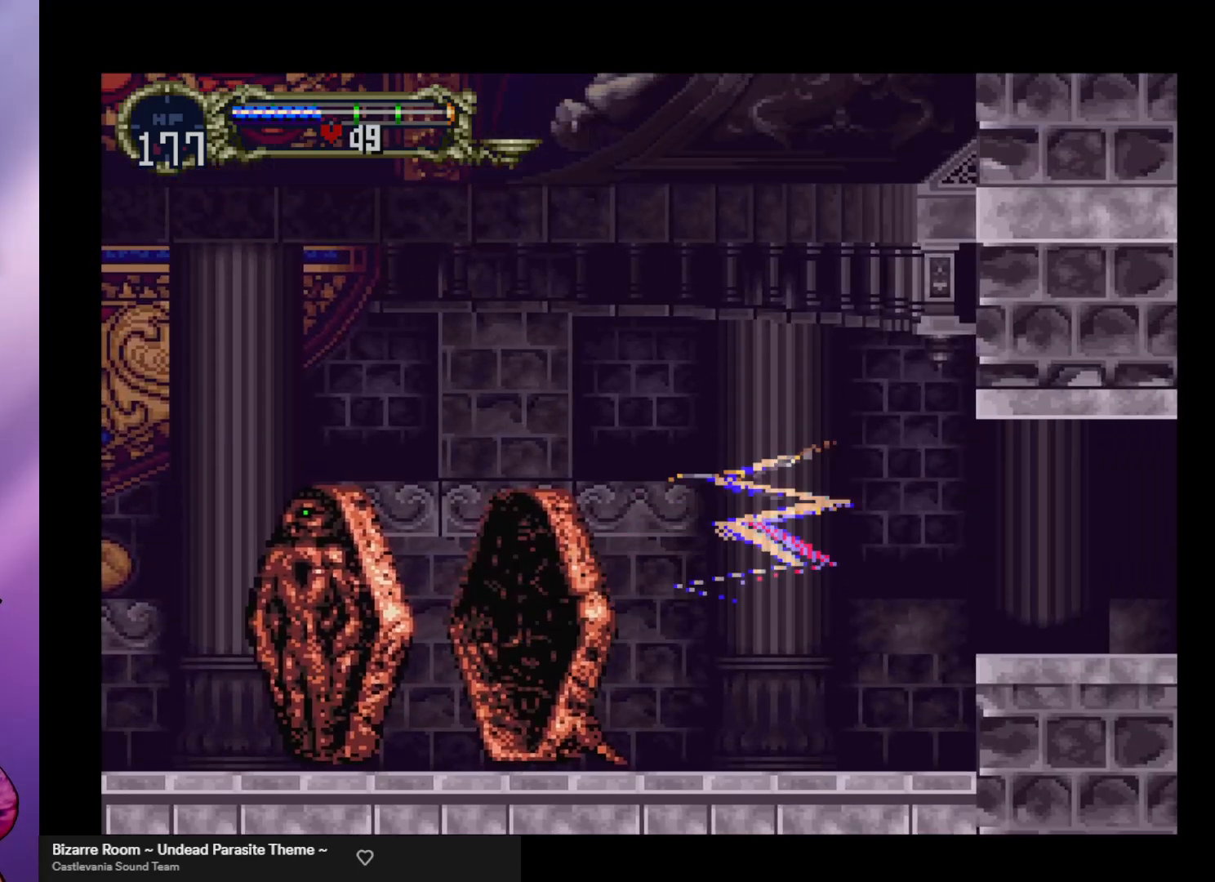
{"buttons": [], "left_stick": "right", "events": [[200, "left_stick", "down-right"], [333, "left_stick", "right"]]}
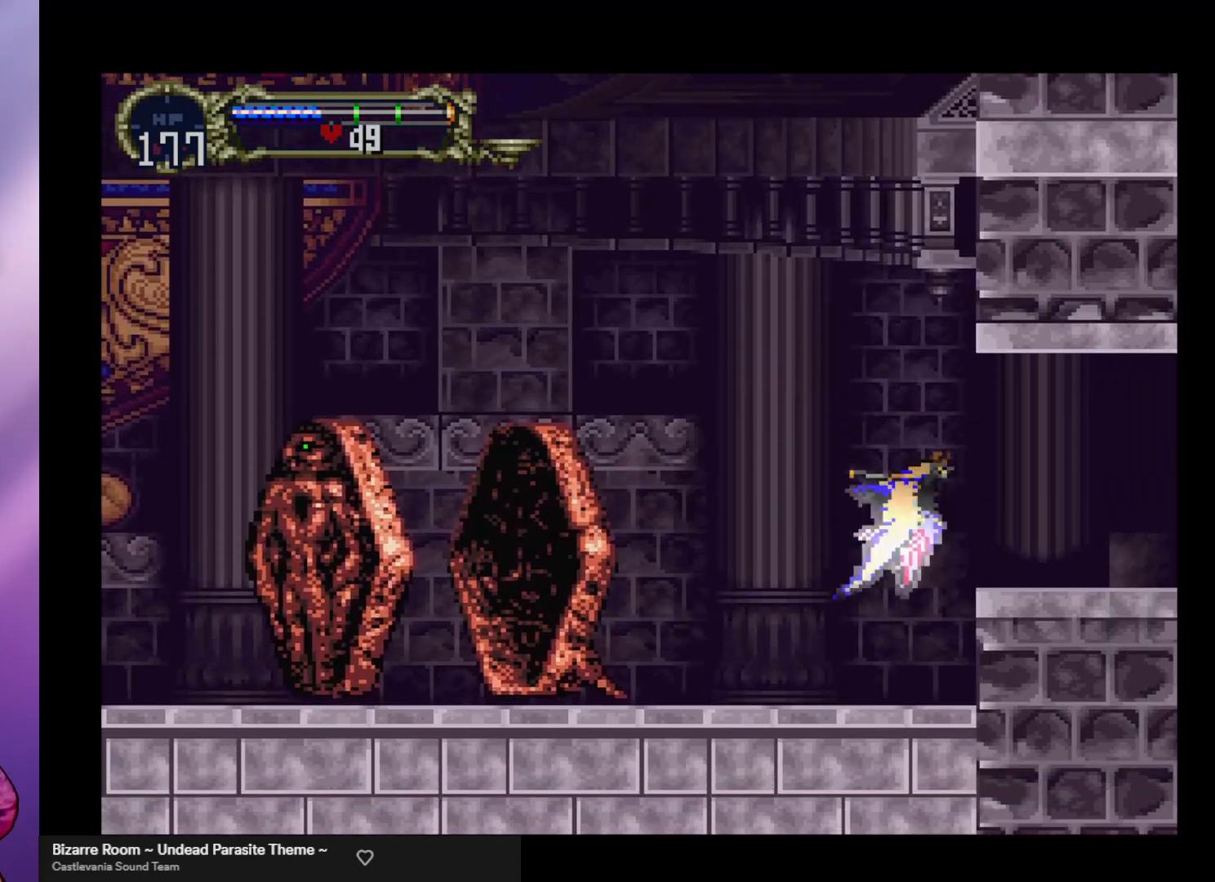
{"buttons": ["A"], "left_stick": "center", "events": [[100, "A", "down"], [467, "left_stick", "center"]]}
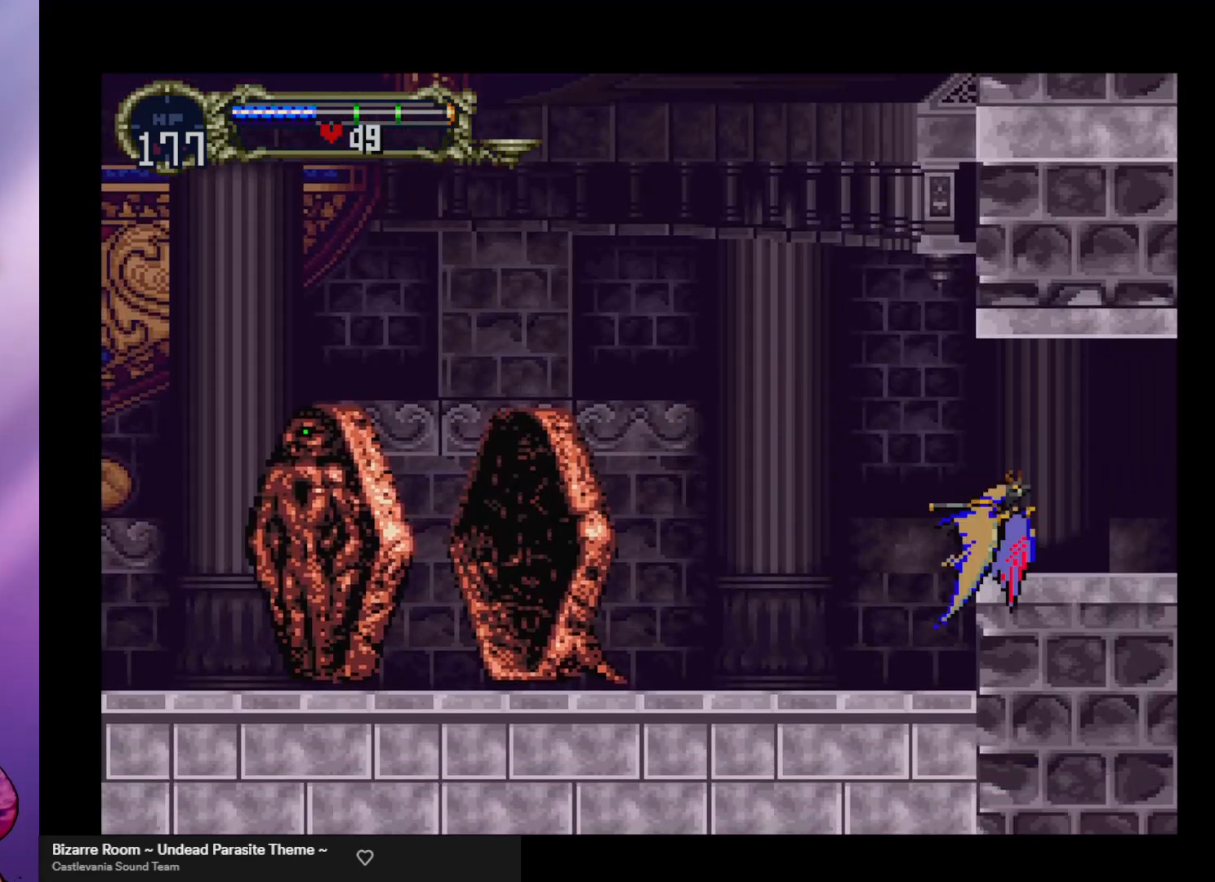
{"buttons": [], "left_stick": "center", "events": [[100, "left_stick", "up-left"], [233, "left_stick", "down-right"], [400, "A", "up"], [400, "left_stick", "center"]]}
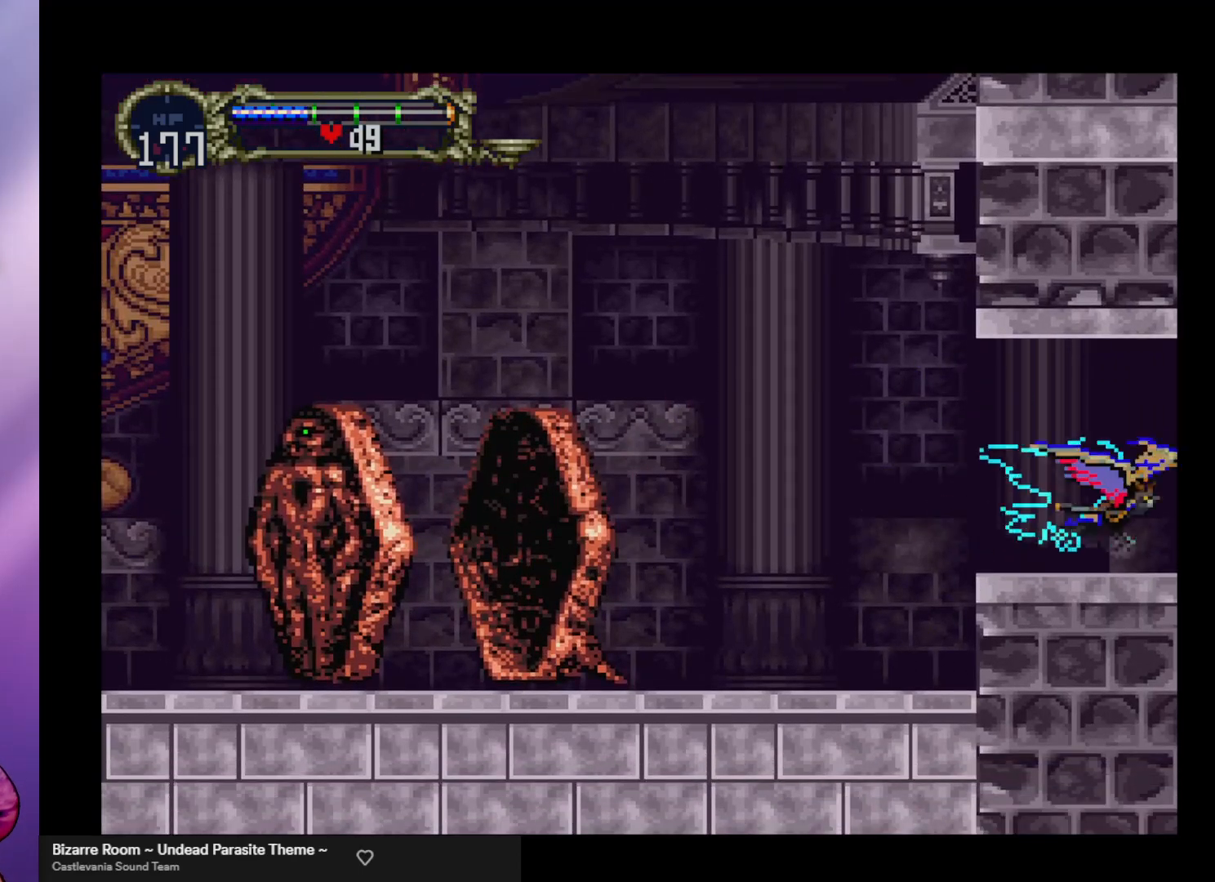
{"buttons": [], "left_stick": "center", "events": []}
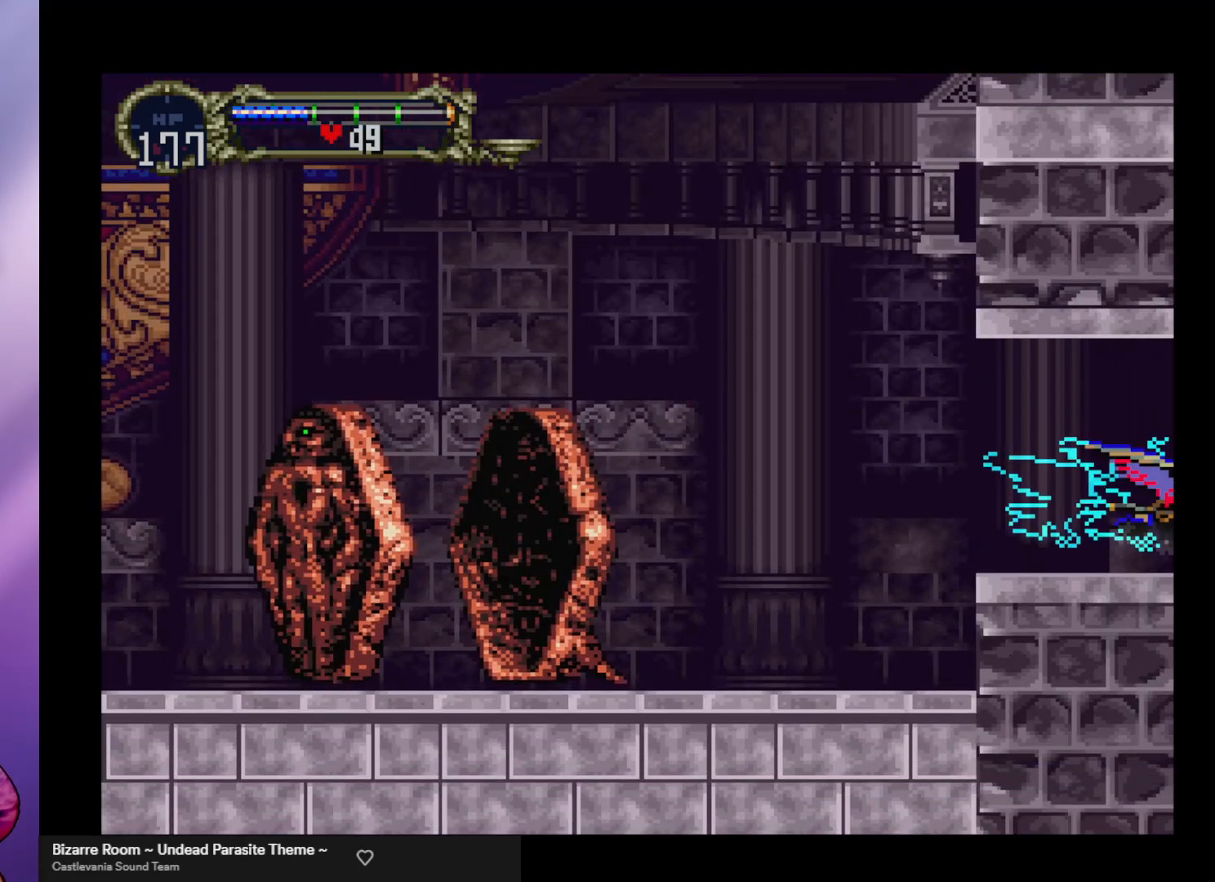
{"buttons": [], "left_stick": "center", "events": []}
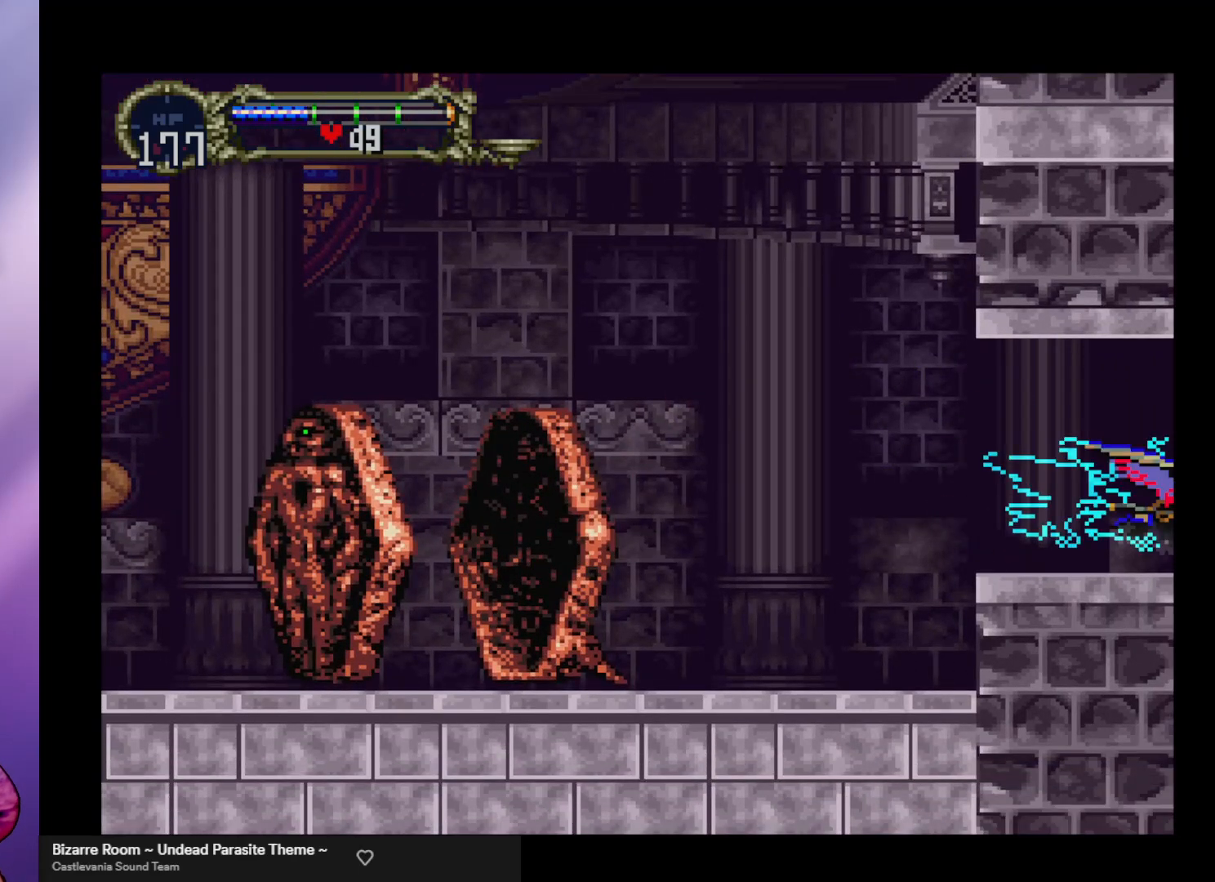
{"buttons": [], "left_stick": "center", "events": []}
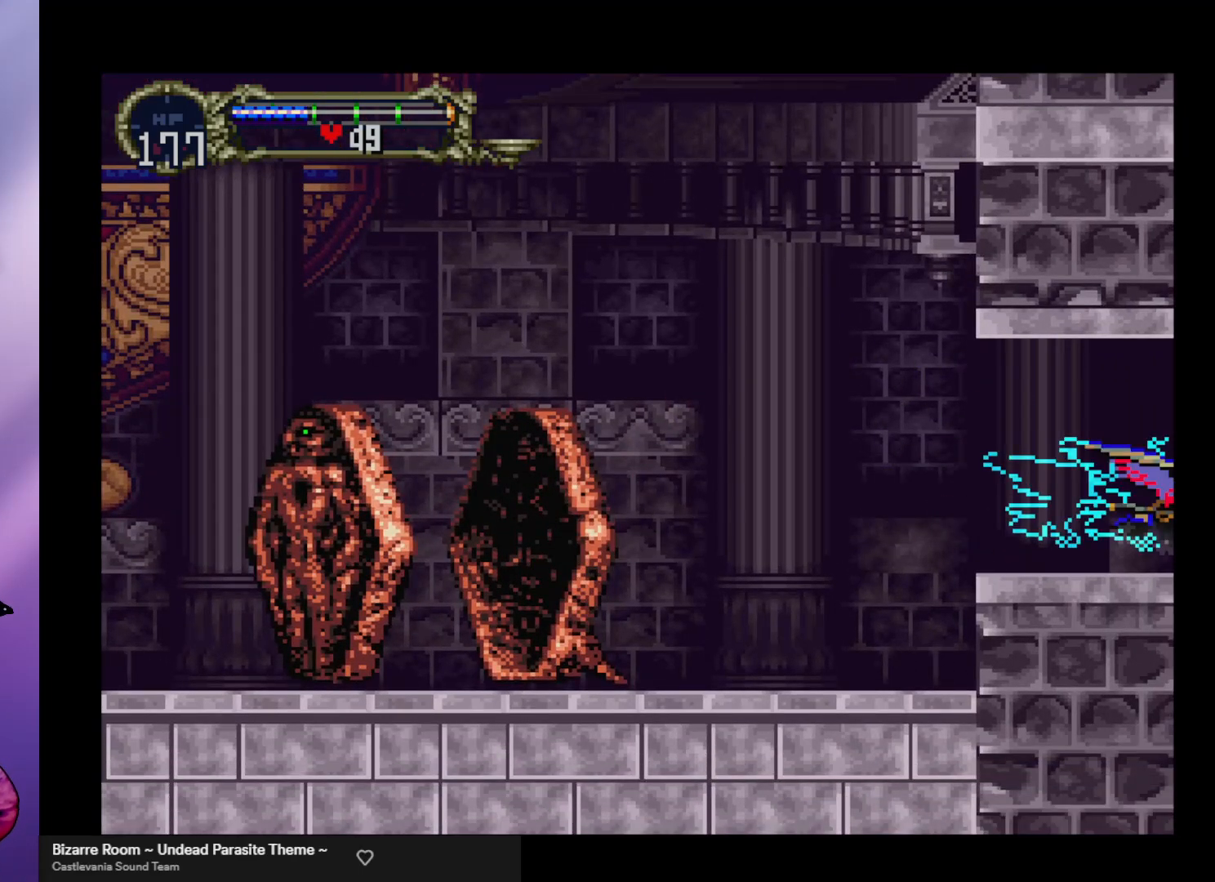
{"buttons": [], "left_stick": "center", "events": []}
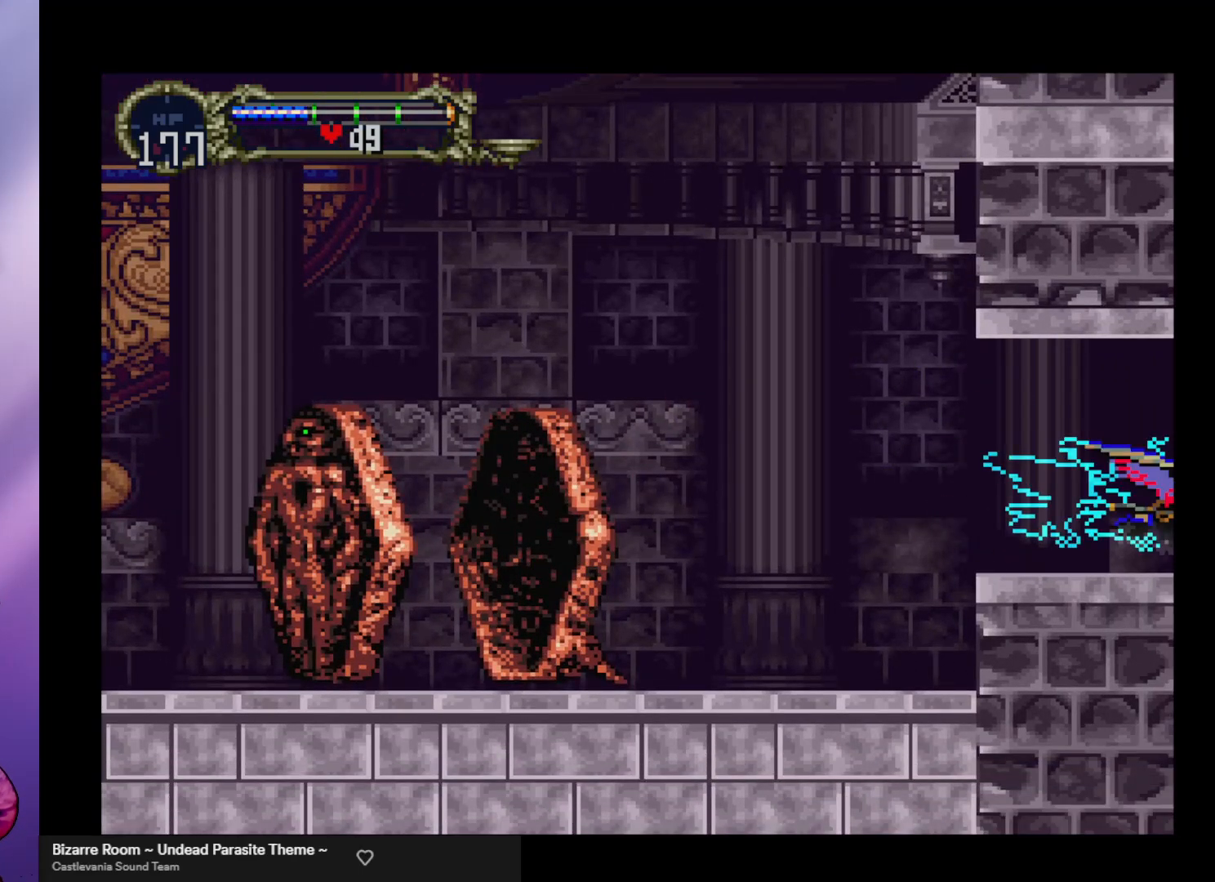
{"buttons": [], "left_stick": "center", "events": []}
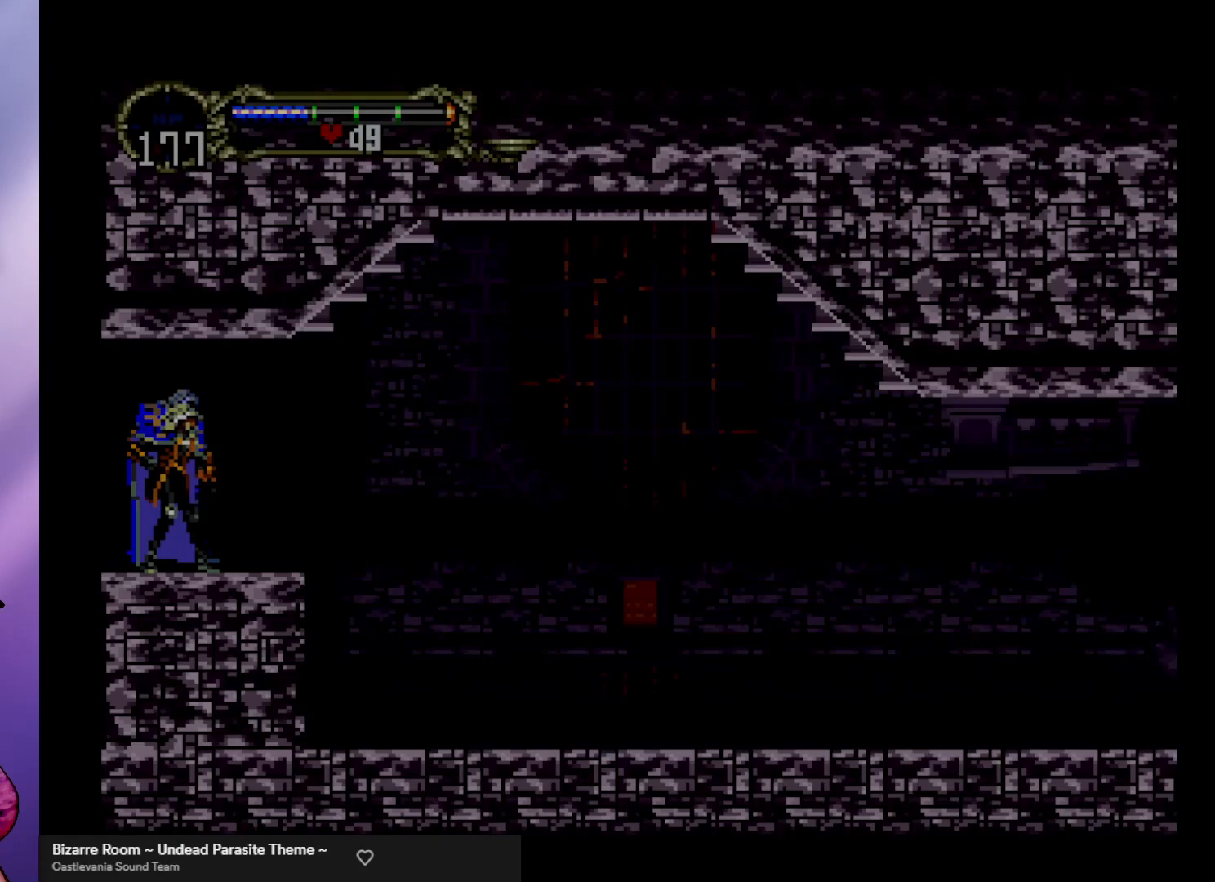
{"buttons": [], "left_stick": "center", "events": []}
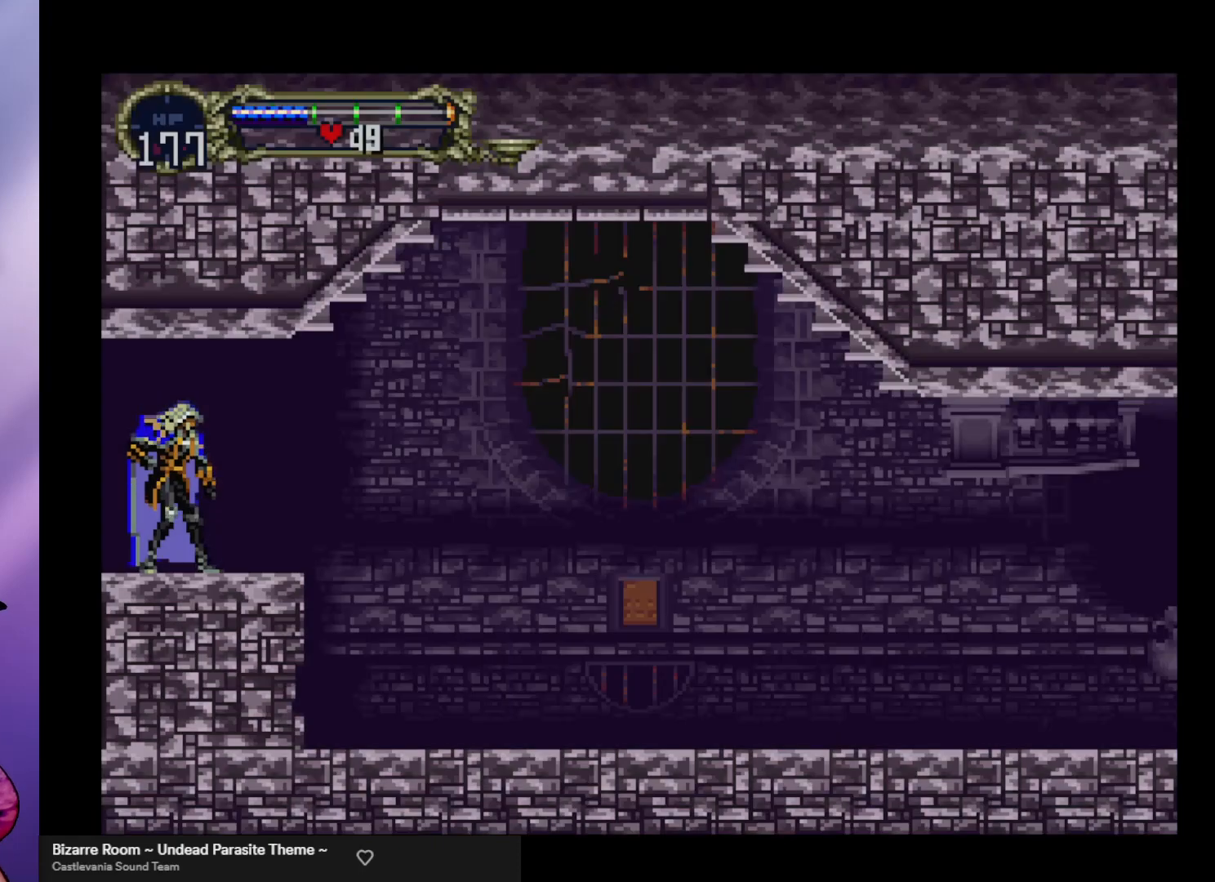
{"buttons": [], "left_stick": "right", "events": [[300, "left_stick", "right"]]}
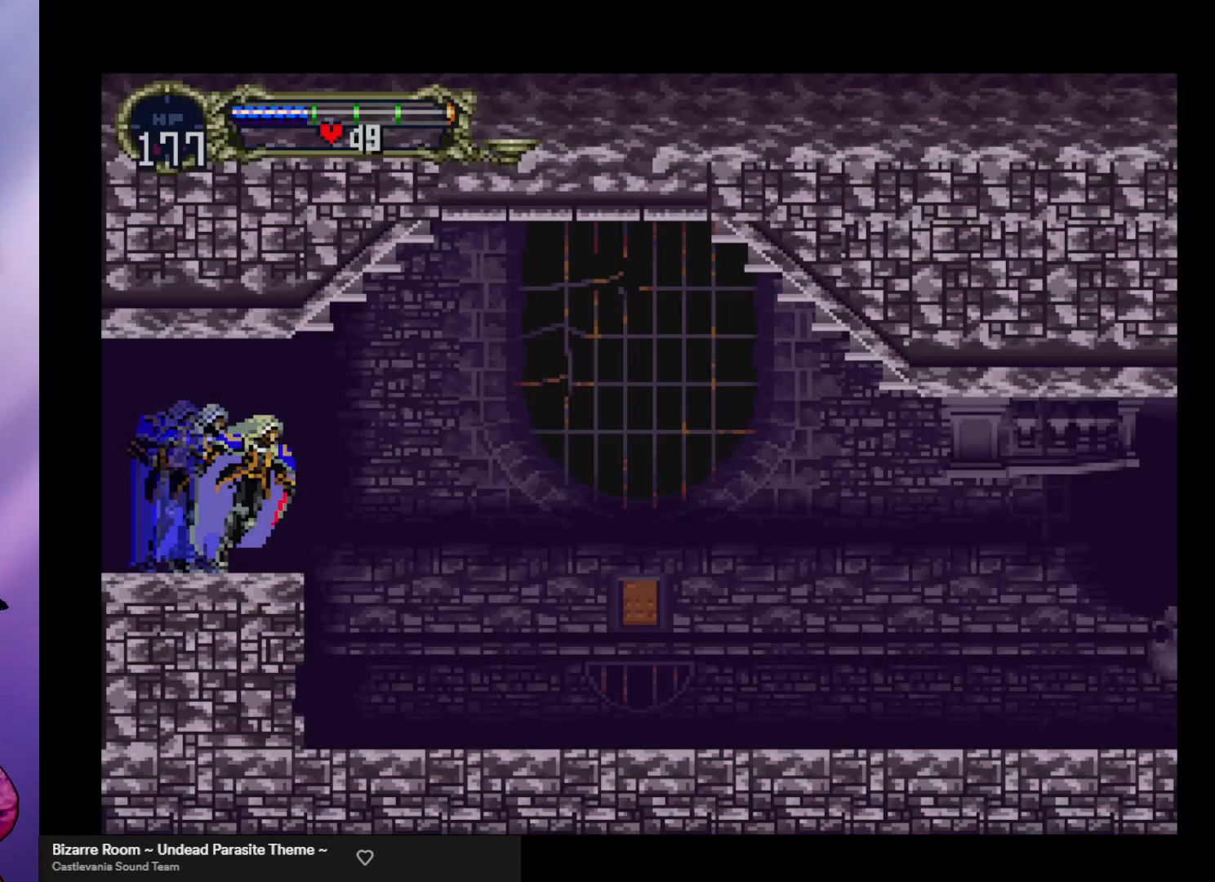
{"buttons": [], "left_stick": "right", "events": []}
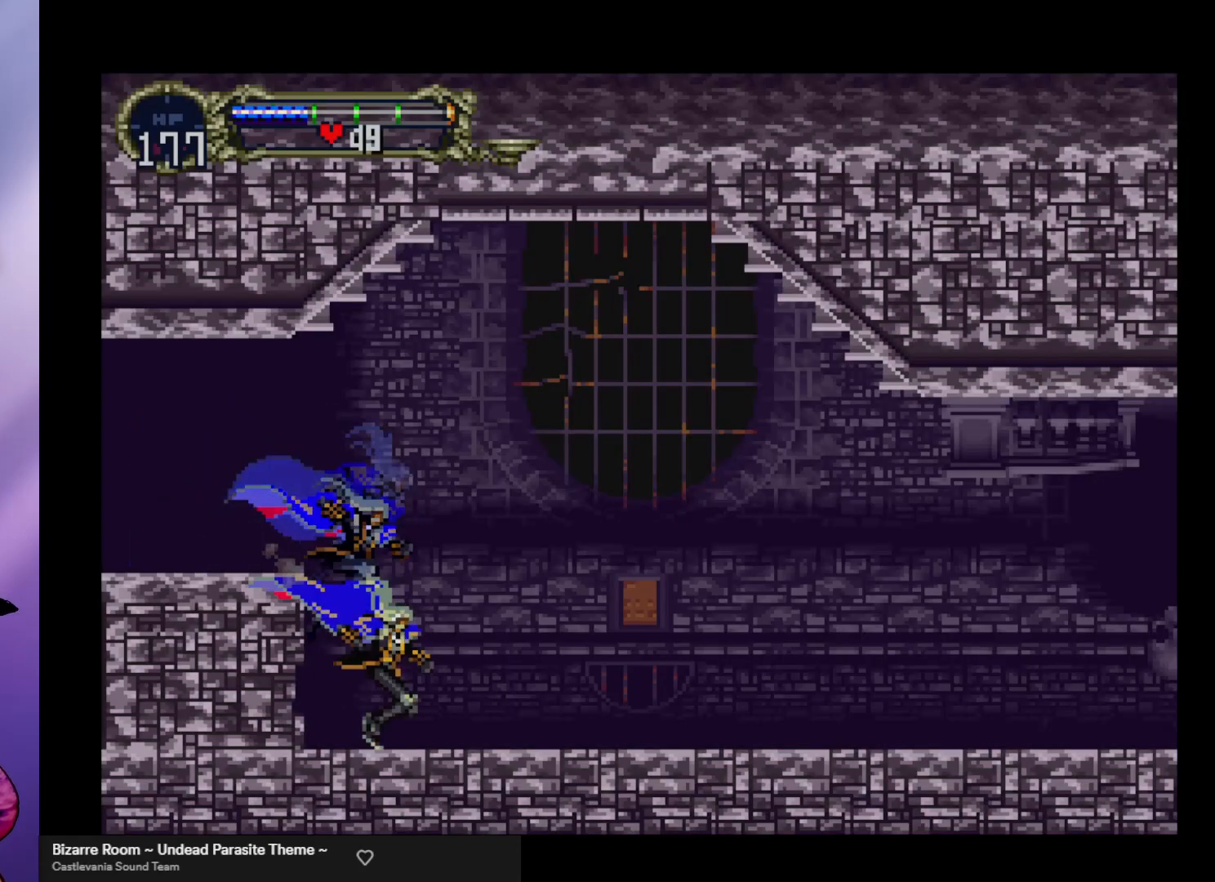
{"buttons": [], "left_stick": "right", "events": [[167, "A", "down"], [267, "A", "up"], [300, "R1", "down"], [367, "R1", "up"]]}
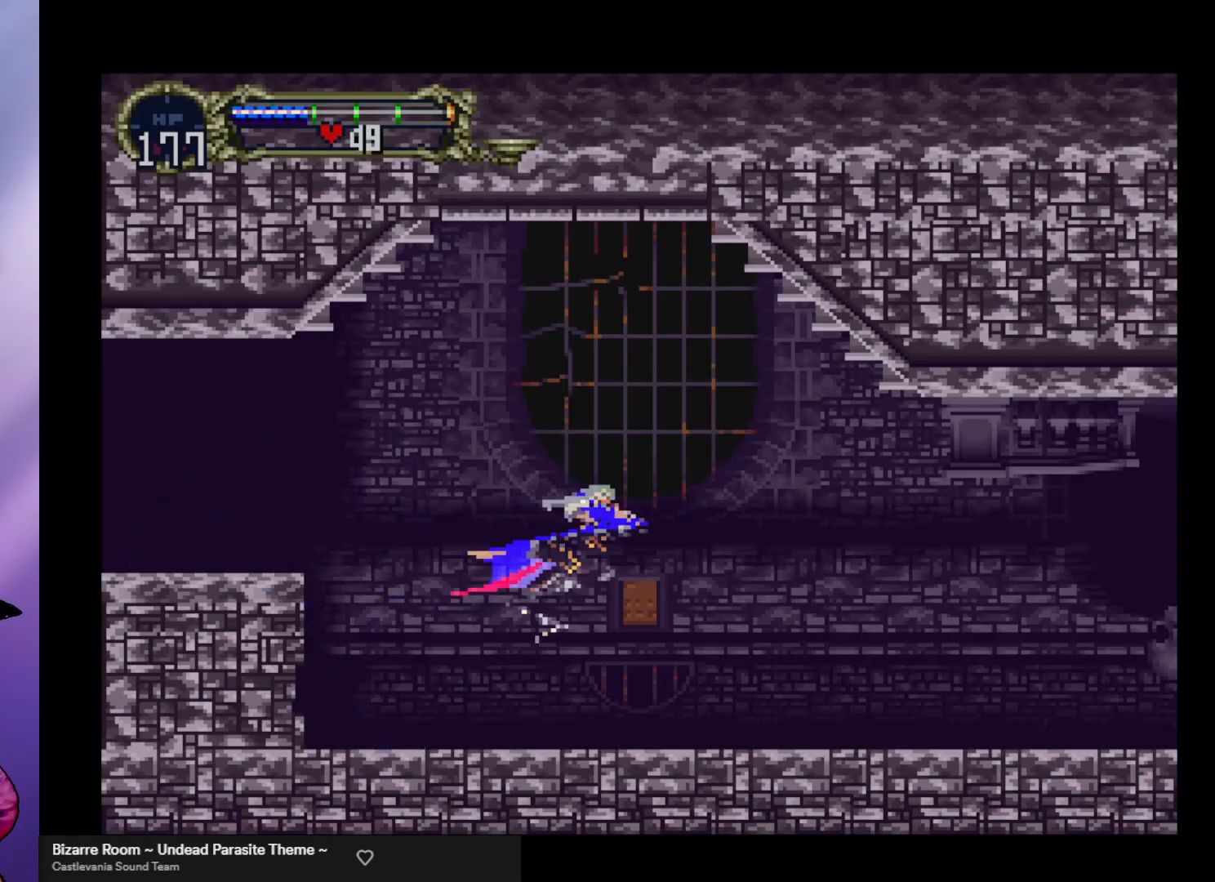
{"buttons": [], "left_stick": "right", "events": []}
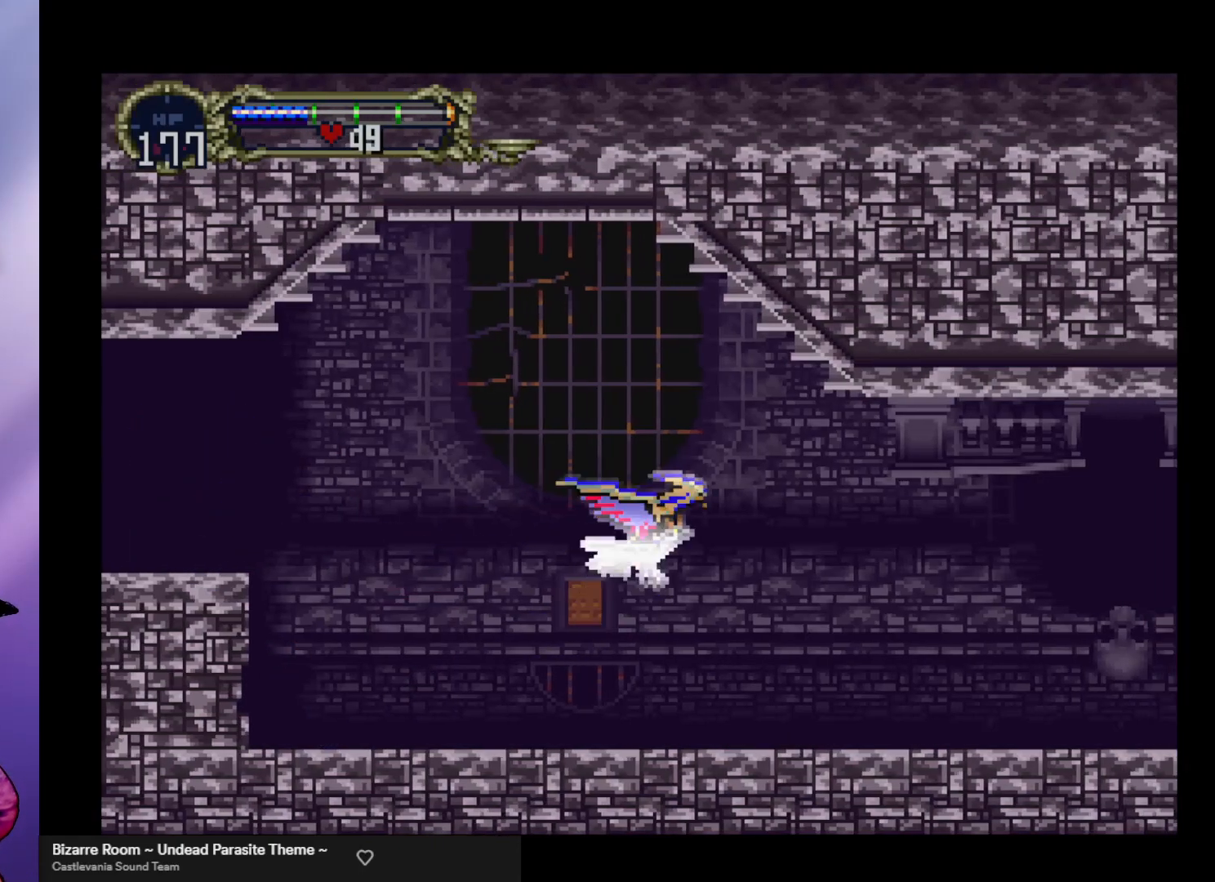
{"buttons": ["A"], "left_stick": "down-right", "events": [[33, "A", "down"], [100, "left_stick", "center"], [200, "left_stick", "up"], [267, "left_stick", "up-left"], [400, "left_stick", "down-left"], [467, "left_stick", "down-right"]]}
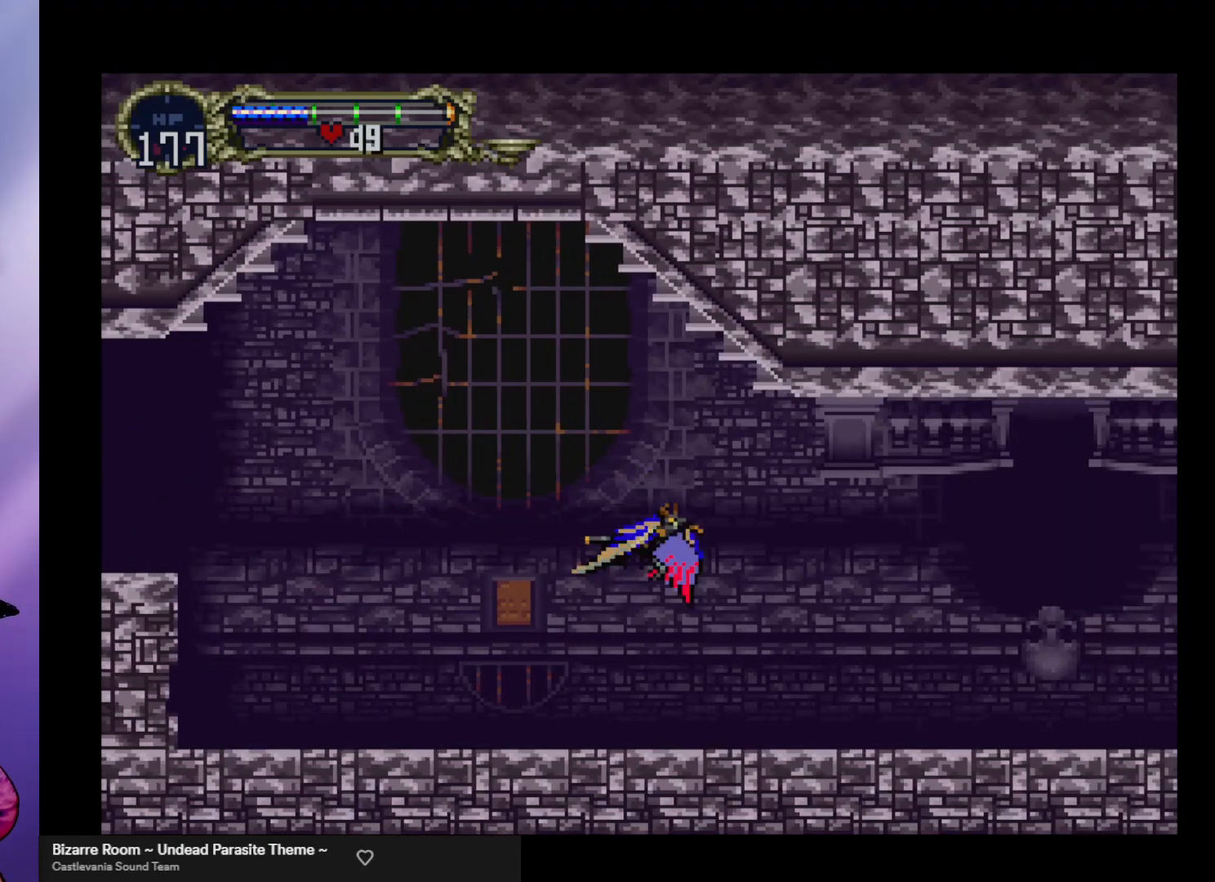
{"buttons": ["A"], "left_stick": "center", "events": [[100, "A", "up"], [100, "left_stick", "center"], [433, "A", "down"]]}
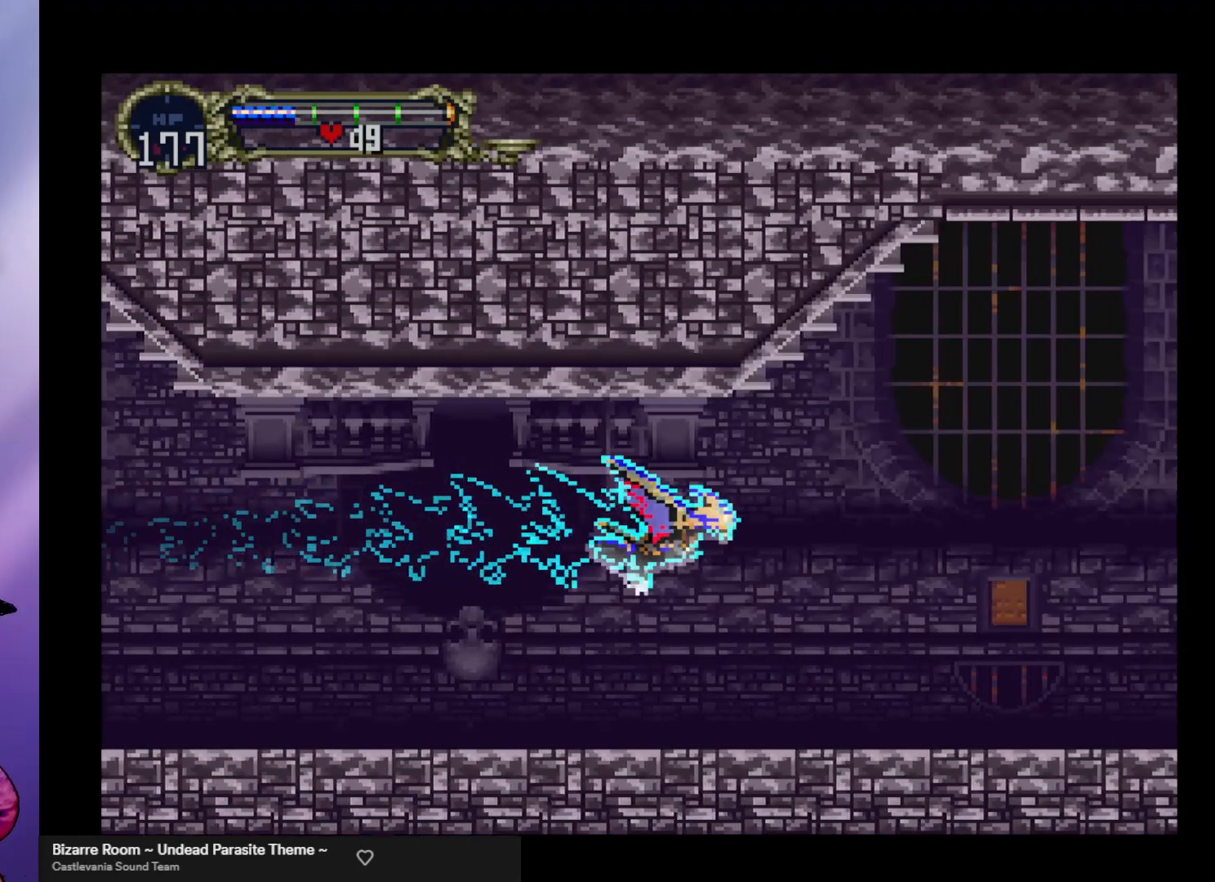
{"buttons": ["A"], "left_stick": "center", "events": [[133, "left_stick", "up-left"], [233, "left_stick", "down-left"], [300, "left_stick", "down-right"], [467, "left_stick", "center"]]}
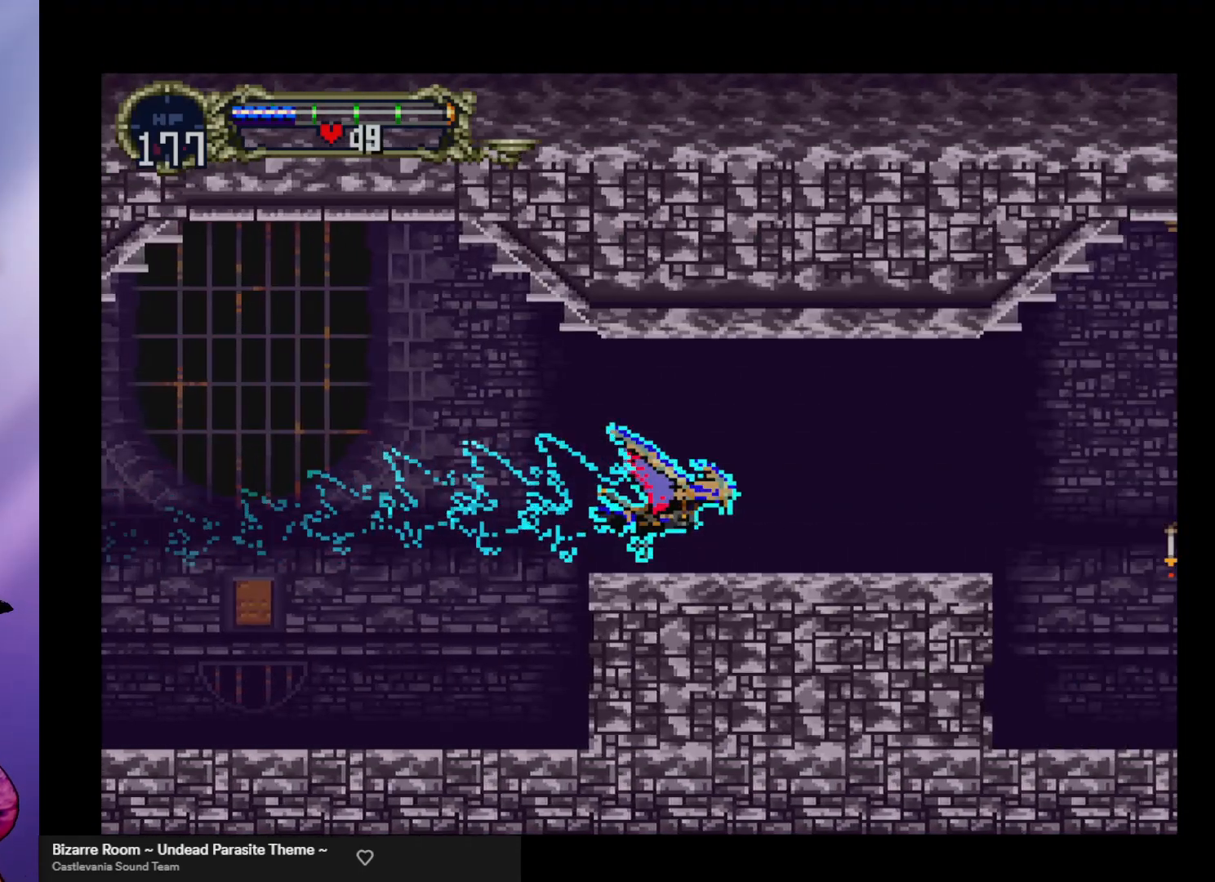
{"buttons": ["A"], "left_stick": "up-left", "events": [[33, "A", "up"], [300, "A", "down"], [433, "left_stick", "up-left"]]}
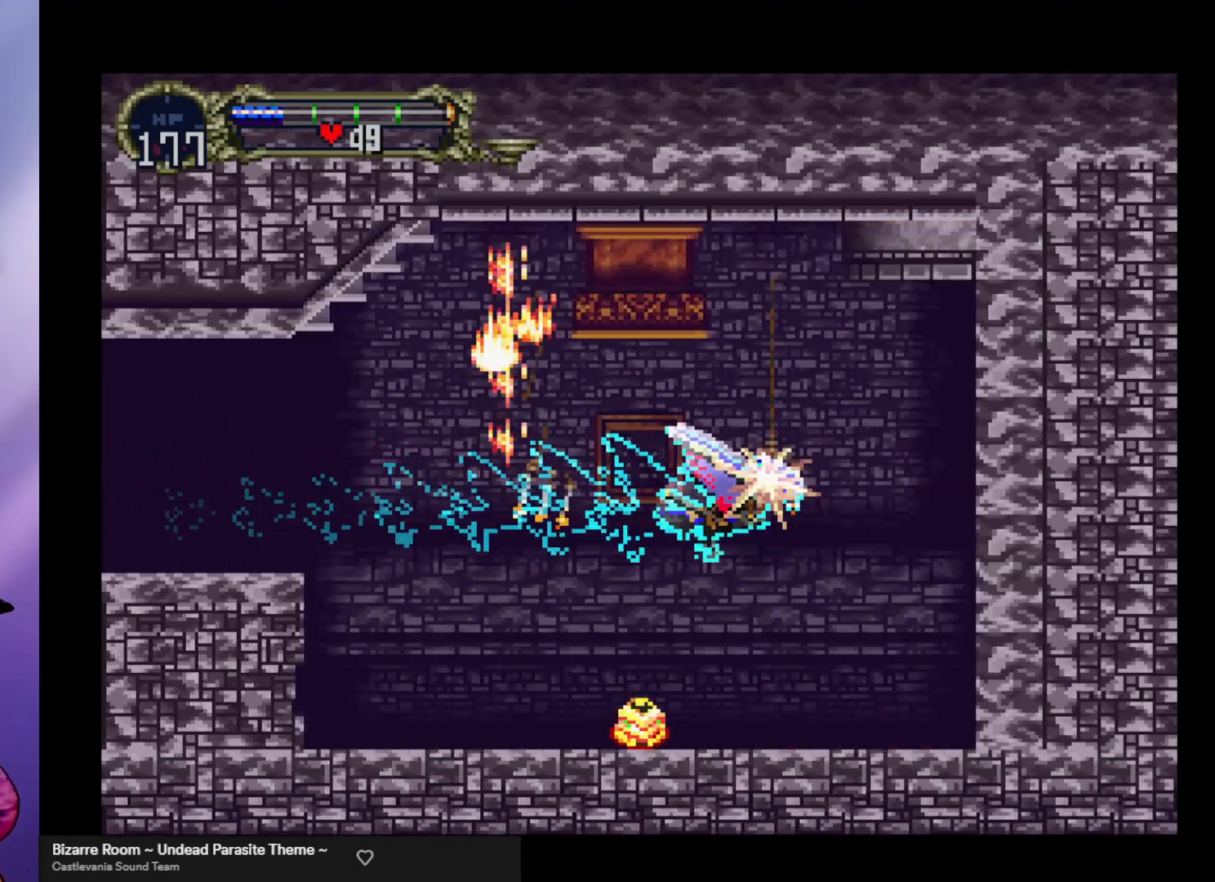
{"buttons": [], "left_stick": "center", "events": [[133, "left_stick", "down-right"], [300, "left_stick", "center"], [367, "A", "up"]]}